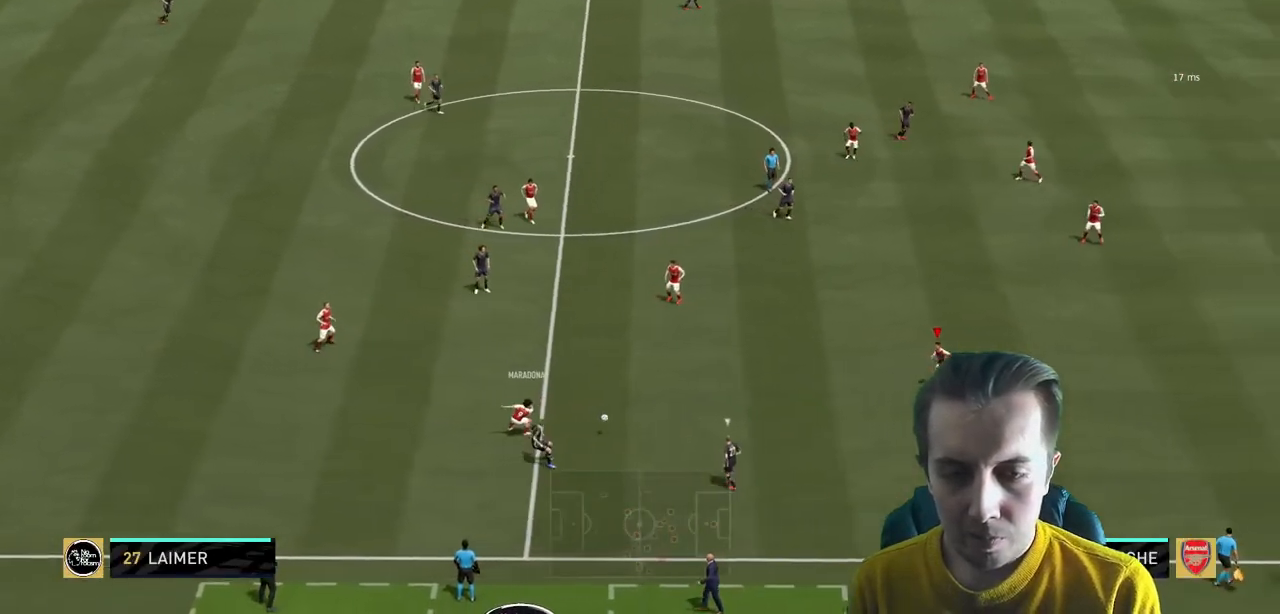
Gameplay with a controller (Xbox layout); each line is a JSON object with the inputs held at the frame after it. "events" lists button and stick changes between this image and that frame as [ms after this image, input, new state], when the widget could be followed in between. Not read: L3 R3.
{"buttons": ["R2"], "left_stick": "left", "right_stick": "center", "events": [[100, "left_stick", "left"]]}
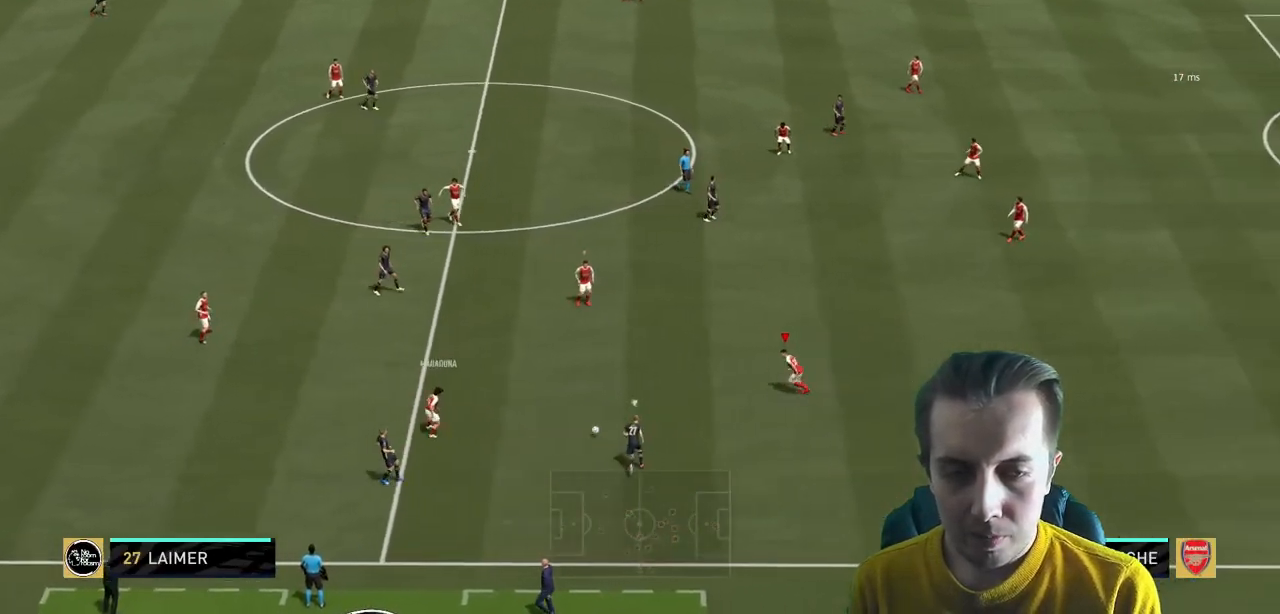
{"buttons": ["L2", "R2"], "left_stick": "left", "right_stick": "center", "events": [[434, "L2", "down"]]}
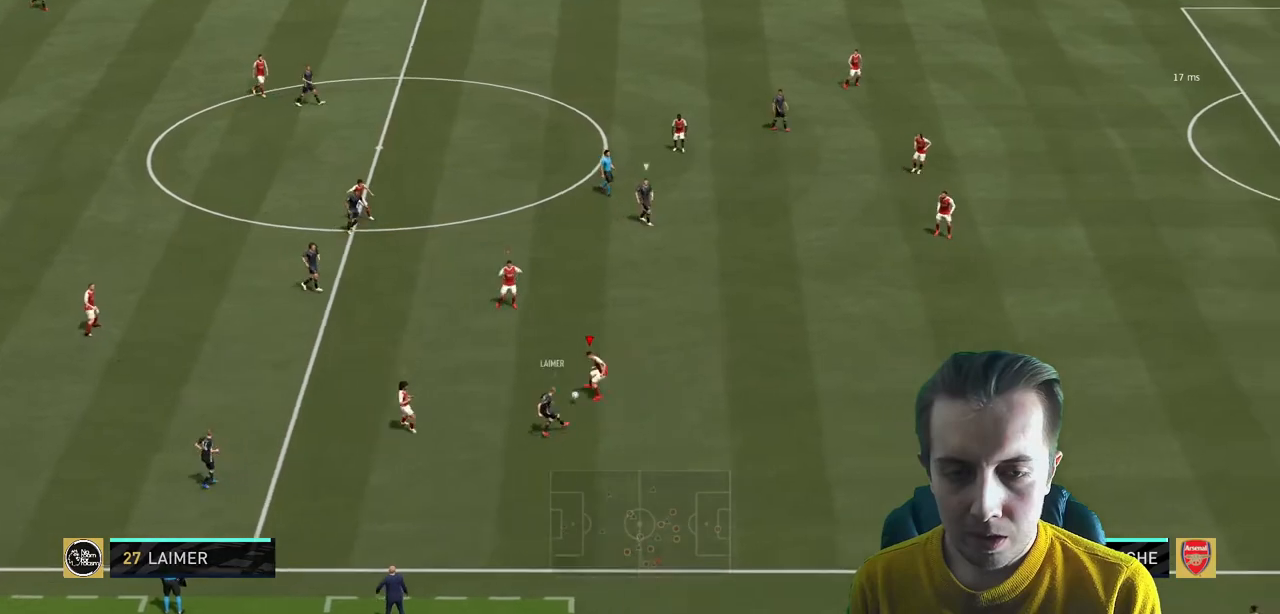
{"buttons": ["L2", "R2"], "left_stick": "up-right", "right_stick": "center", "events": [[33, "left_stick", "up-left"], [167, "left_stick", "up"], [434, "left_stick", "up-right"]]}
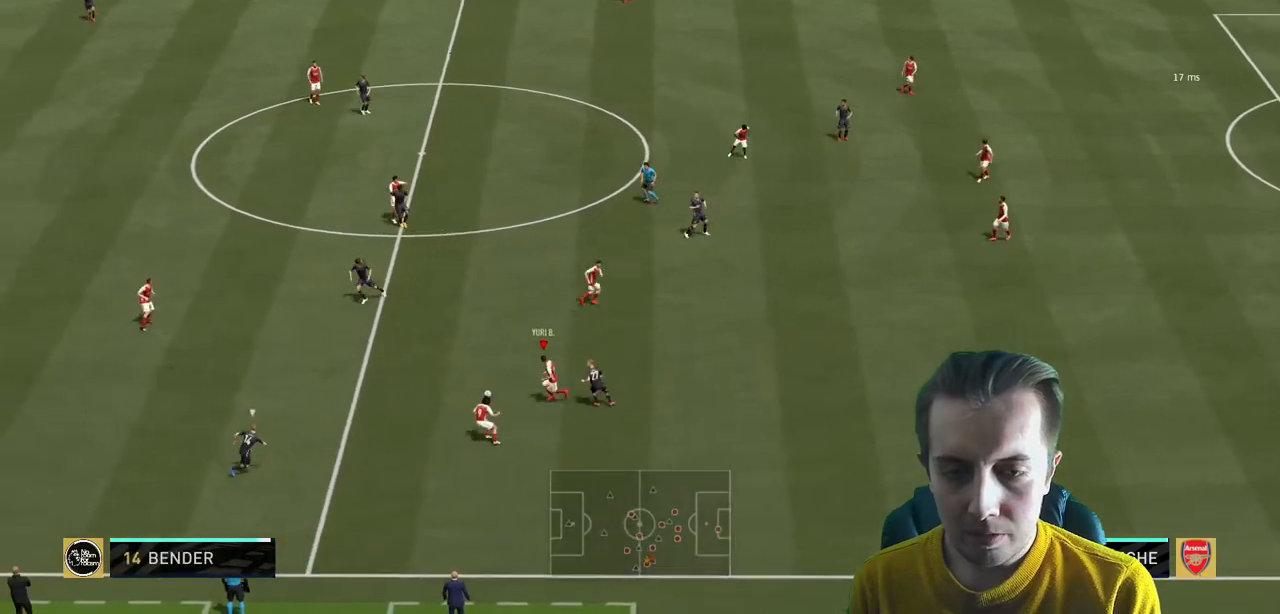
{"buttons": ["R2"], "left_stick": "up-left", "right_stick": "center", "events": [[67, "L2", "up"], [134, "left_stick", "up-left"], [234, "left_stick", "left"], [267, "R2", "up"], [301, "R2", "down"], [334, "left_stick", "up-left"]]}
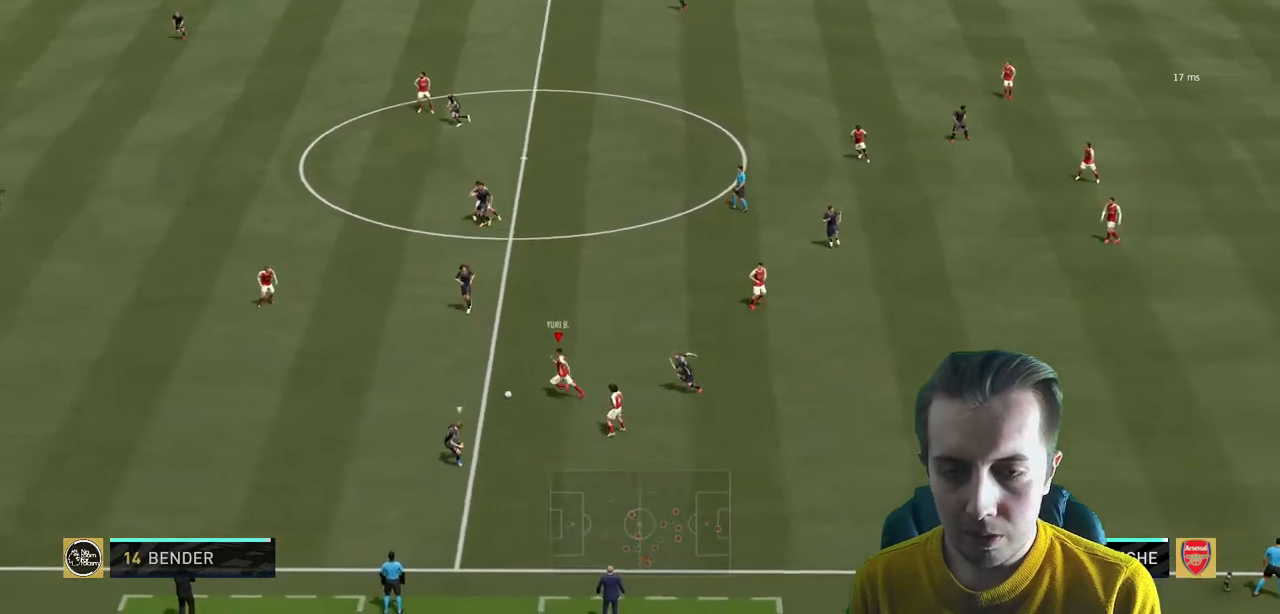
{"buttons": ["R1", "R2"], "left_stick": "up-left", "right_stick": "center", "events": [[133, "A", "down"], [267, "A", "up"], [300, "left_stick", "left"], [434, "left_stick", "up-left"], [500, "R1", "down"]]}
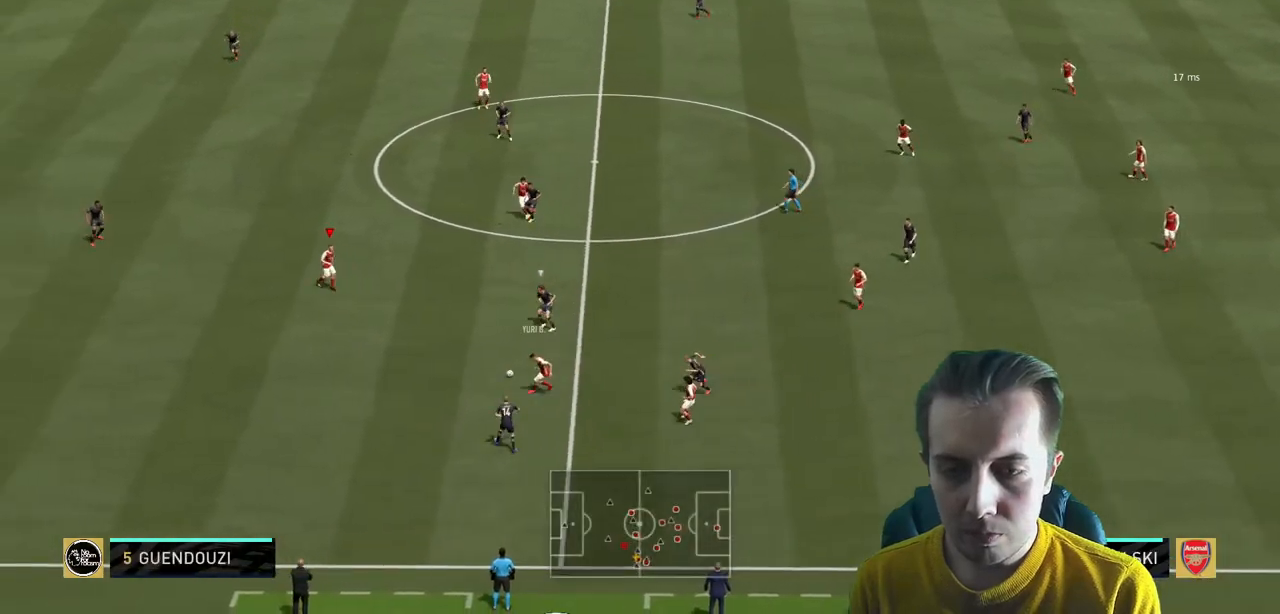
{"buttons": ["R2"], "left_stick": "left", "right_stick": "center", "events": [[67, "R1", "up"], [334, "left_stick", "left"]]}
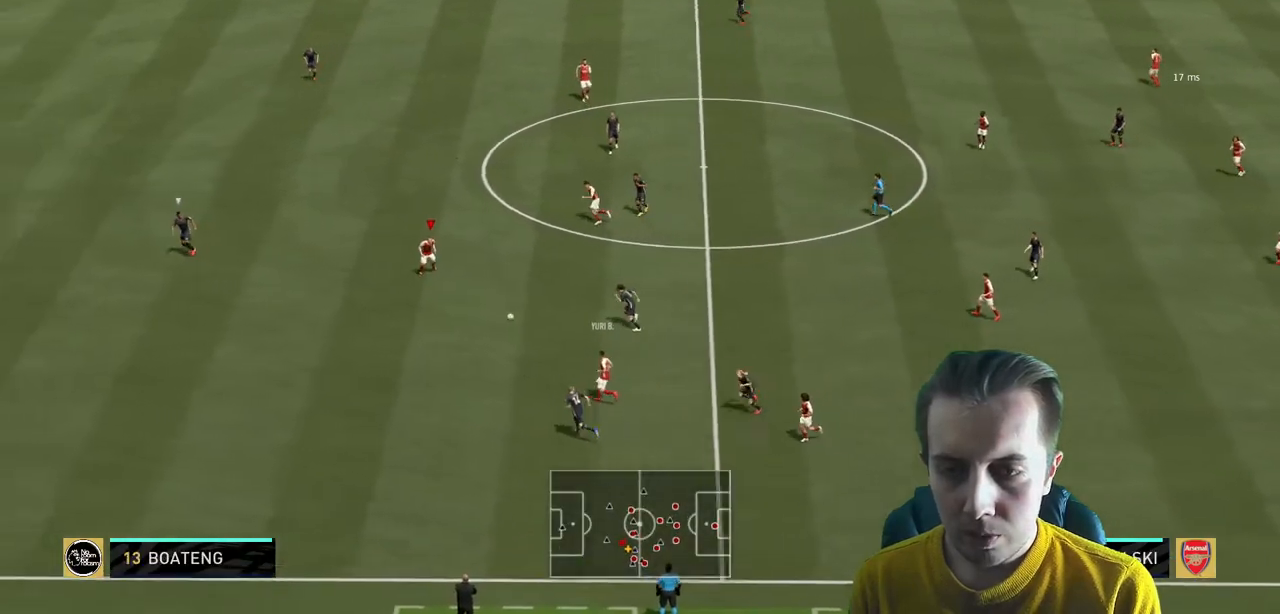
{"buttons": [], "left_stick": "left", "right_stick": "center", "events": [[33, "left_stick", "down"], [67, "R2", "up"], [267, "left_stick", "left"]]}
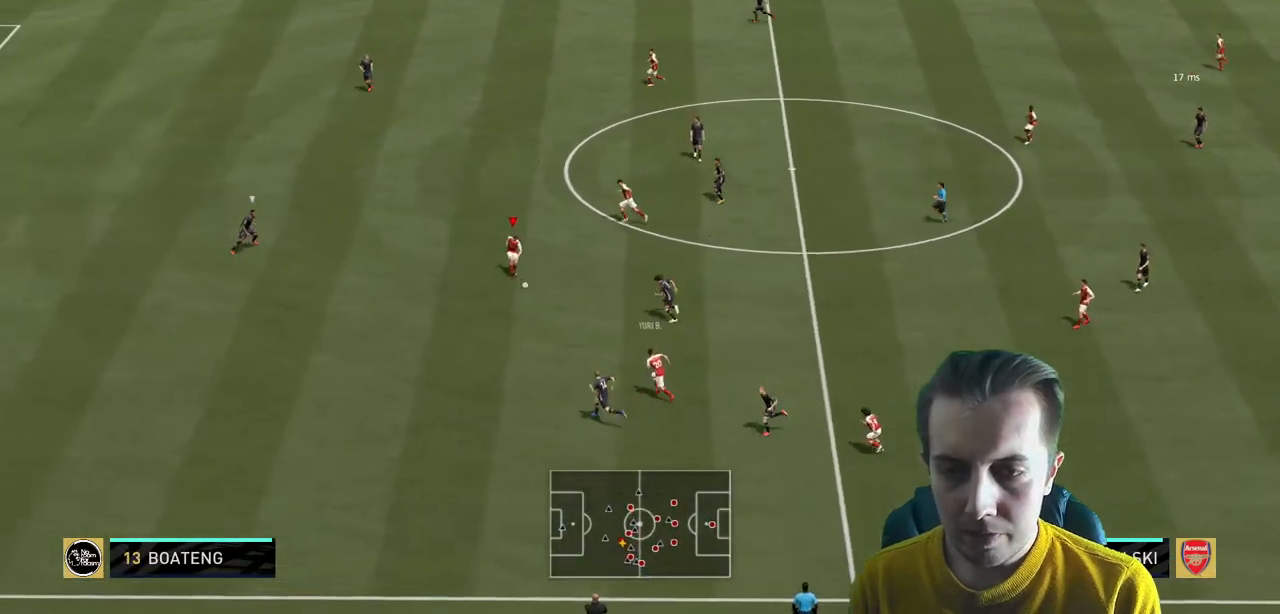
{"buttons": [], "left_stick": "left", "right_stick": "center", "events": []}
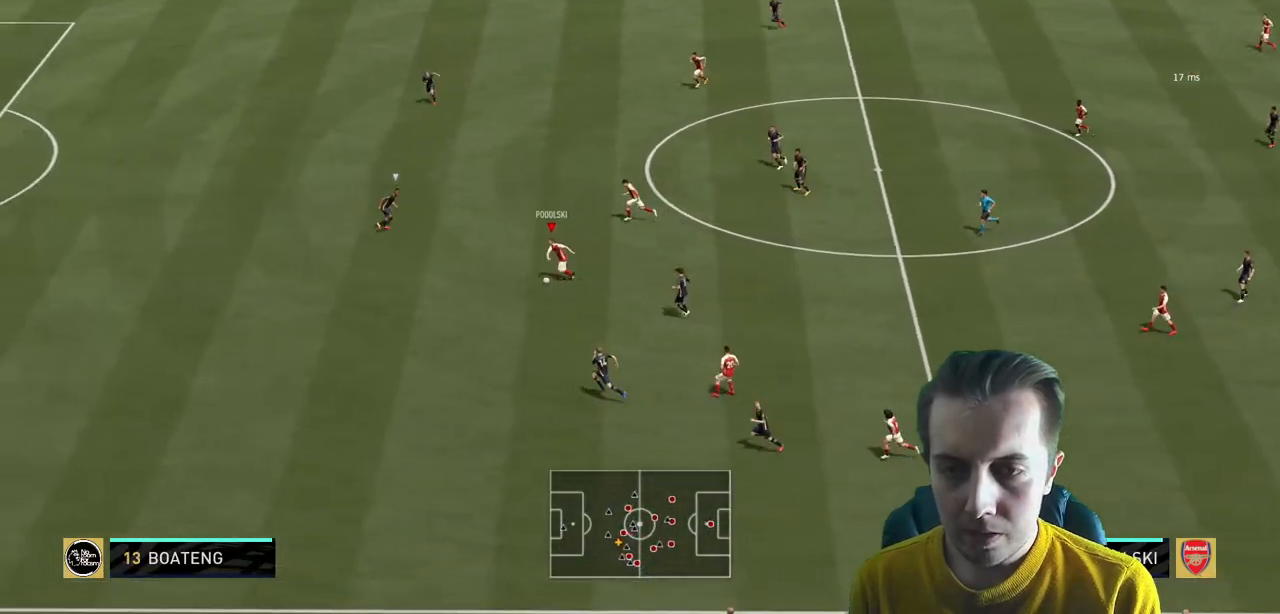
{"buttons": ["A", "R2"], "left_stick": "up", "right_stick": "center", "events": [[133, "left_stick", "up-left"], [233, "left_stick", "up"], [433, "R2", "down"], [467, "A", "down"]]}
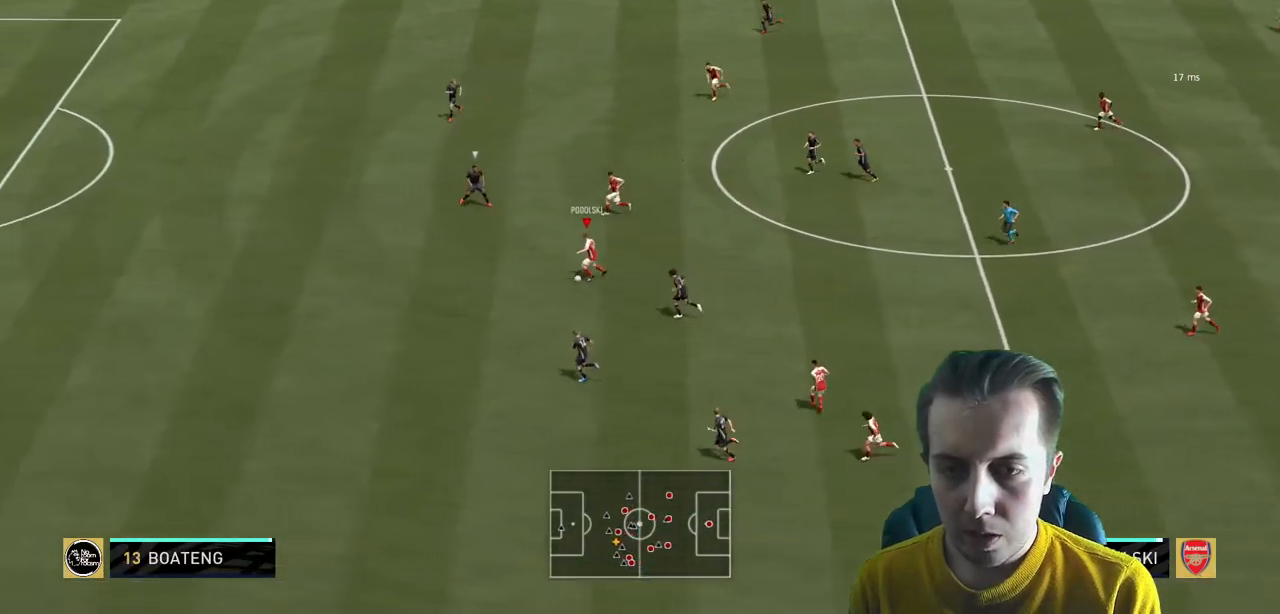
{"buttons": ["R2"], "left_stick": "left", "right_stick": "center", "events": [[33, "A", "up"], [100, "left_stick", "left"]]}
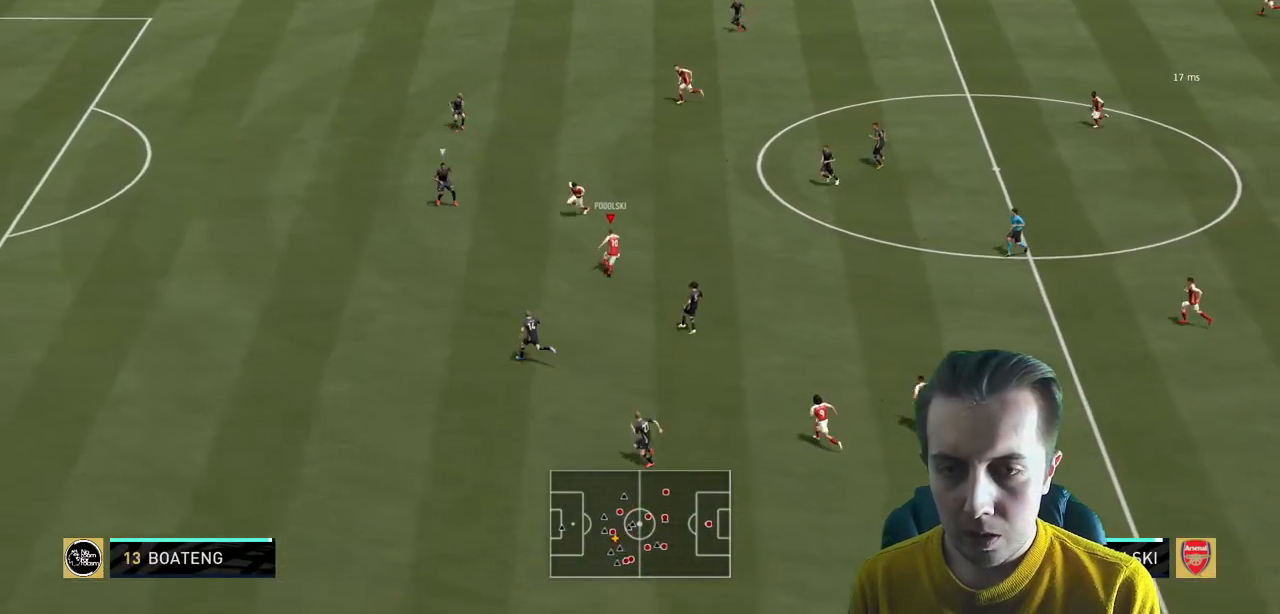
{"buttons": [], "left_stick": "up-left", "right_stick": "center", "events": [[266, "left_stick", "up-left"], [333, "R2", "up"]]}
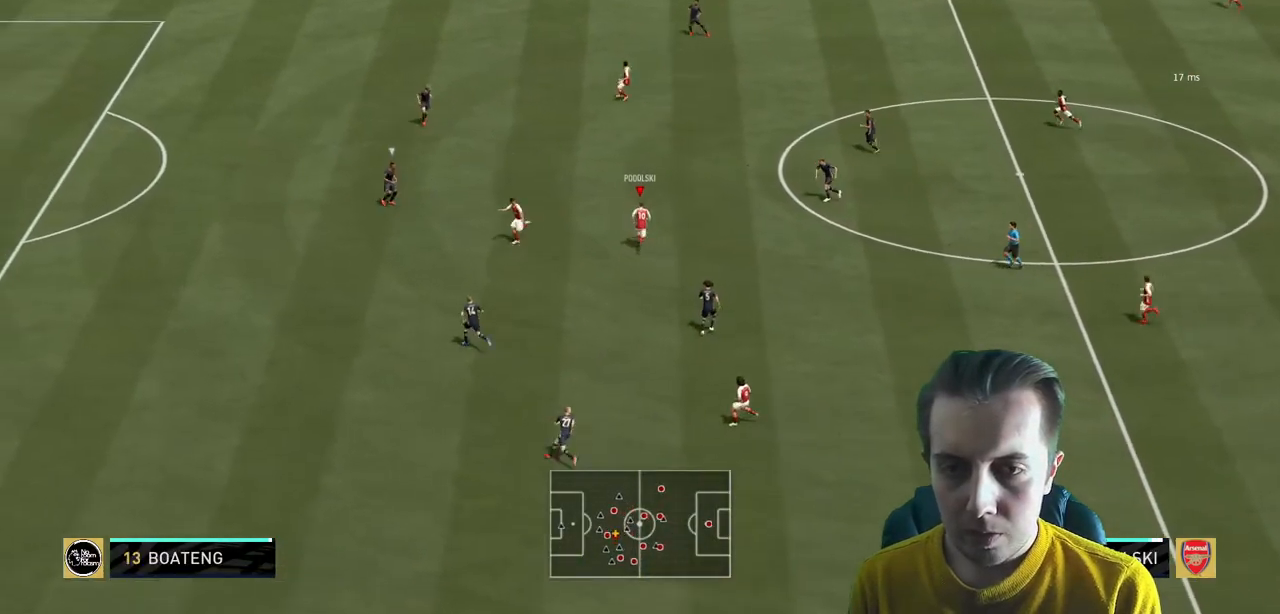
{"buttons": ["R2"], "left_stick": "left", "right_stick": "center", "events": [[100, "Y", "down"], [100, "left_stick", "left"], [267, "Y", "up"], [300, "R2", "down"]]}
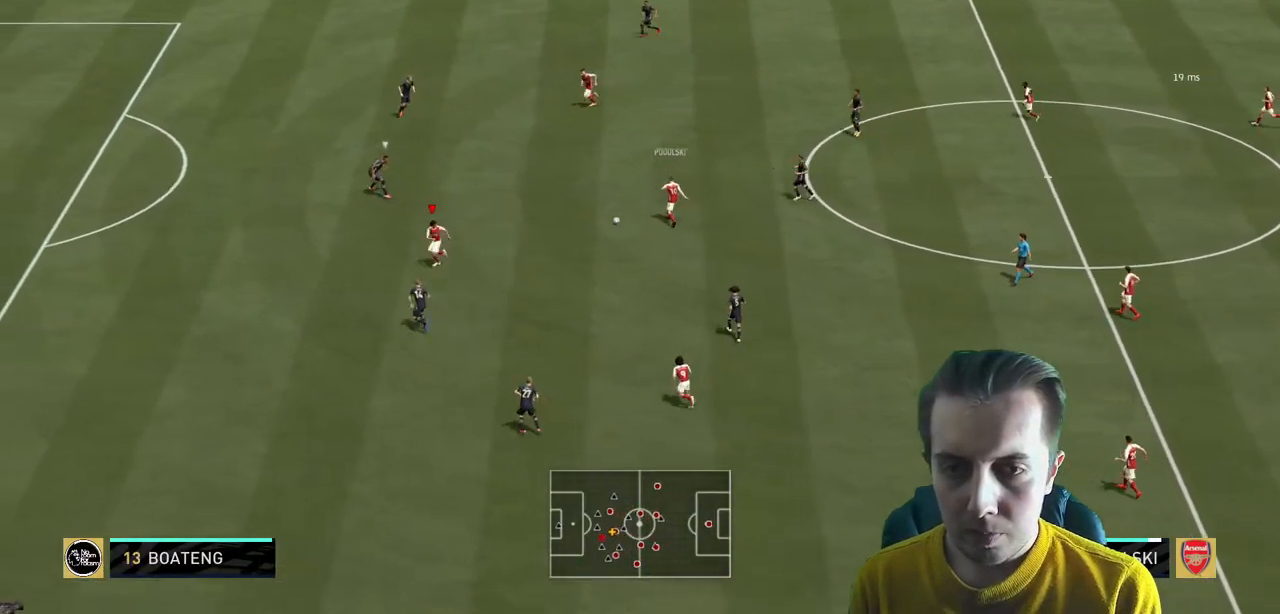
{"buttons": ["R2"], "left_stick": "left", "right_stick": "center", "events": []}
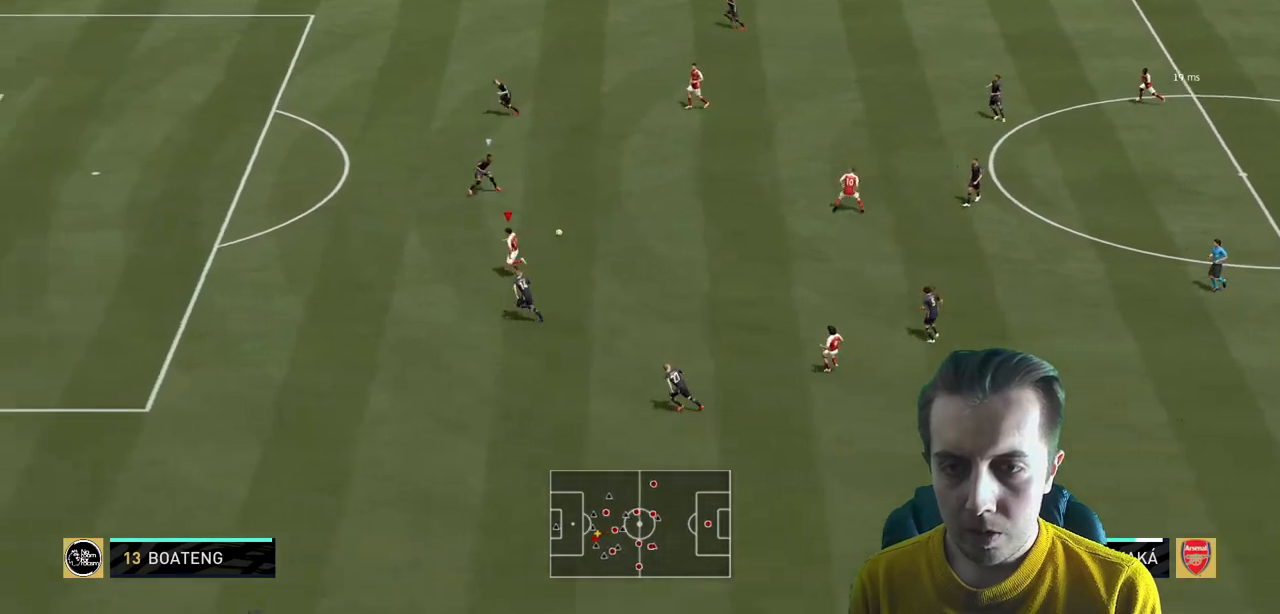
{"buttons": ["R2"], "left_stick": "left", "right_stick": "center", "events": []}
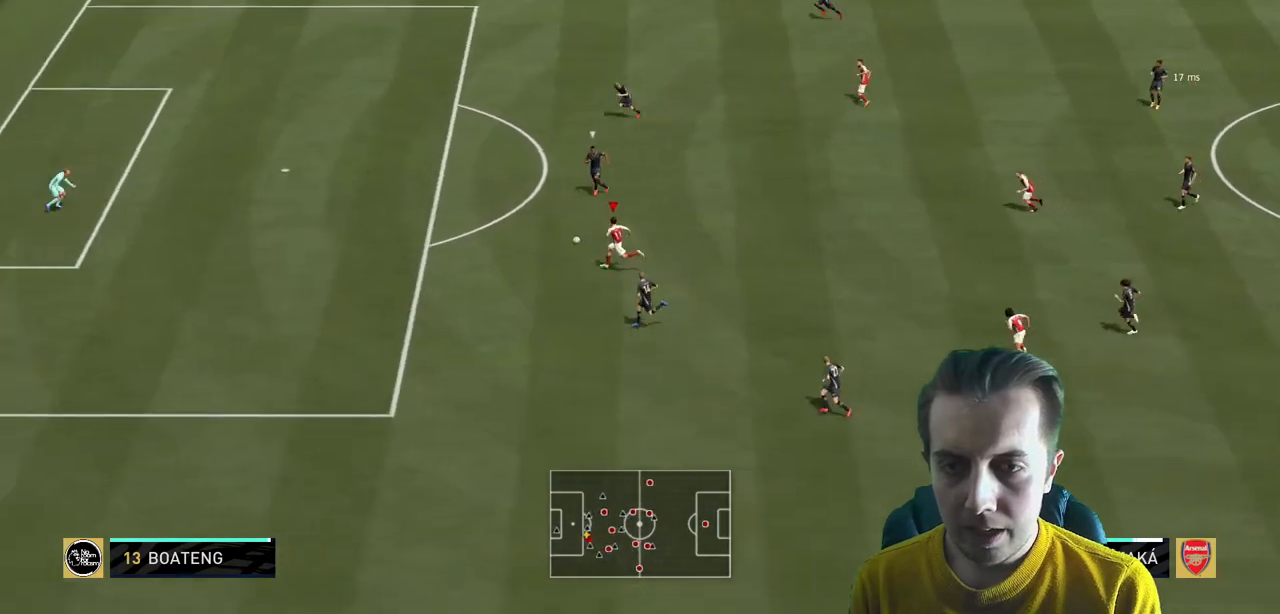
{"buttons": ["R2"], "left_stick": "up", "right_stick": "center", "events": [[33, "left_stick", "up-left"], [367, "left_stick", "up"]]}
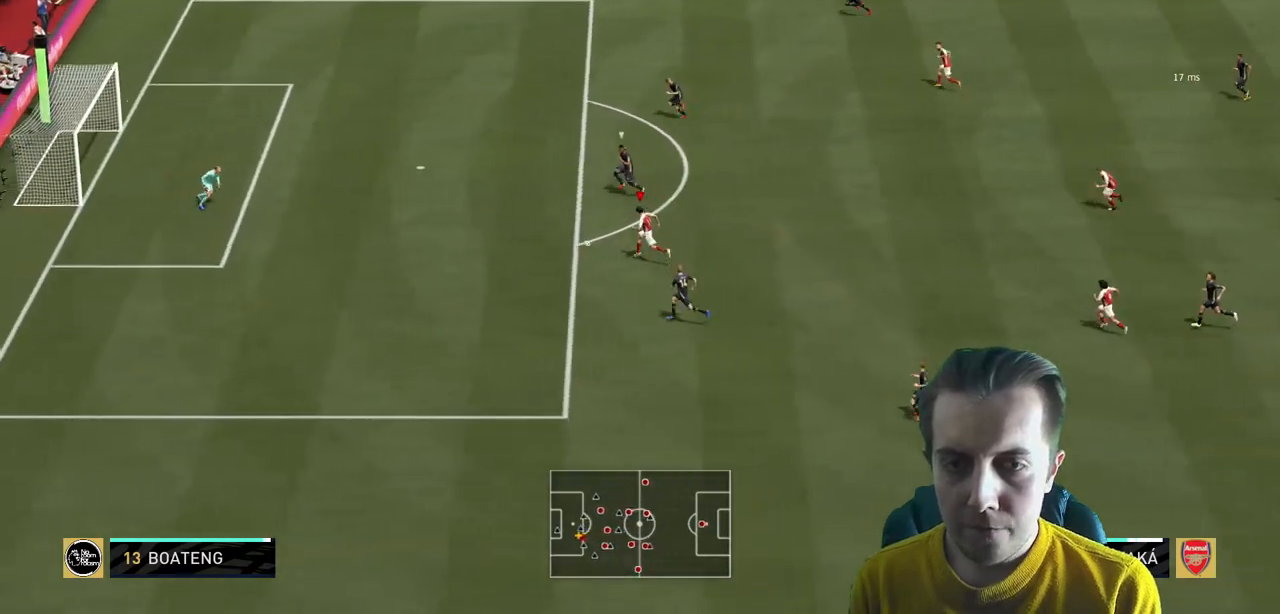
{"buttons": ["R2"], "left_stick": "up", "right_stick": "center", "events": []}
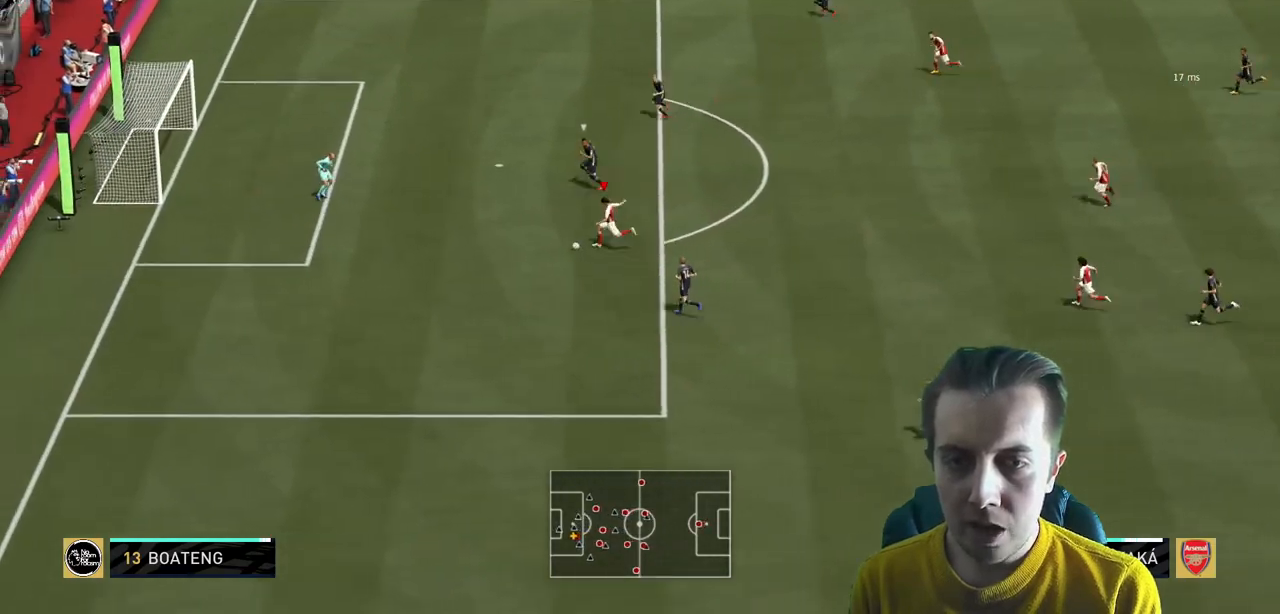
{"buttons": ["R2"], "left_stick": "center", "right_stick": "center", "events": [[234, "left_stick", "center"]]}
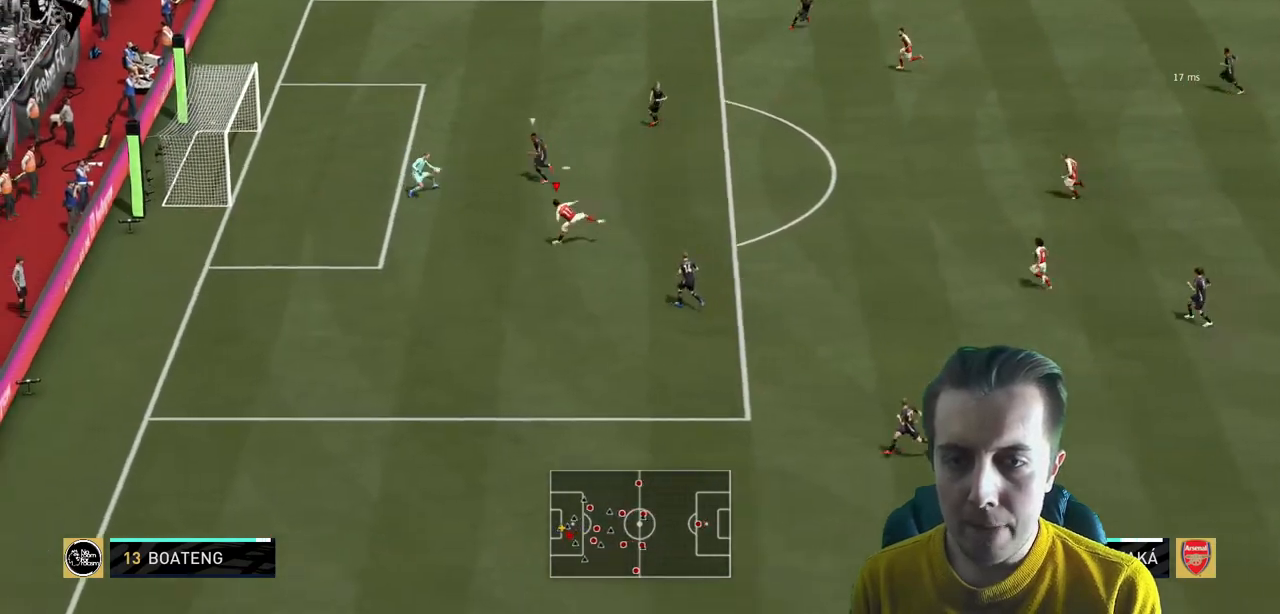
{"buttons": [], "left_stick": "left", "right_stick": "center", "events": [[167, "left_stick", "down-left"], [267, "left_stick", "left"], [300, "R2", "up"]]}
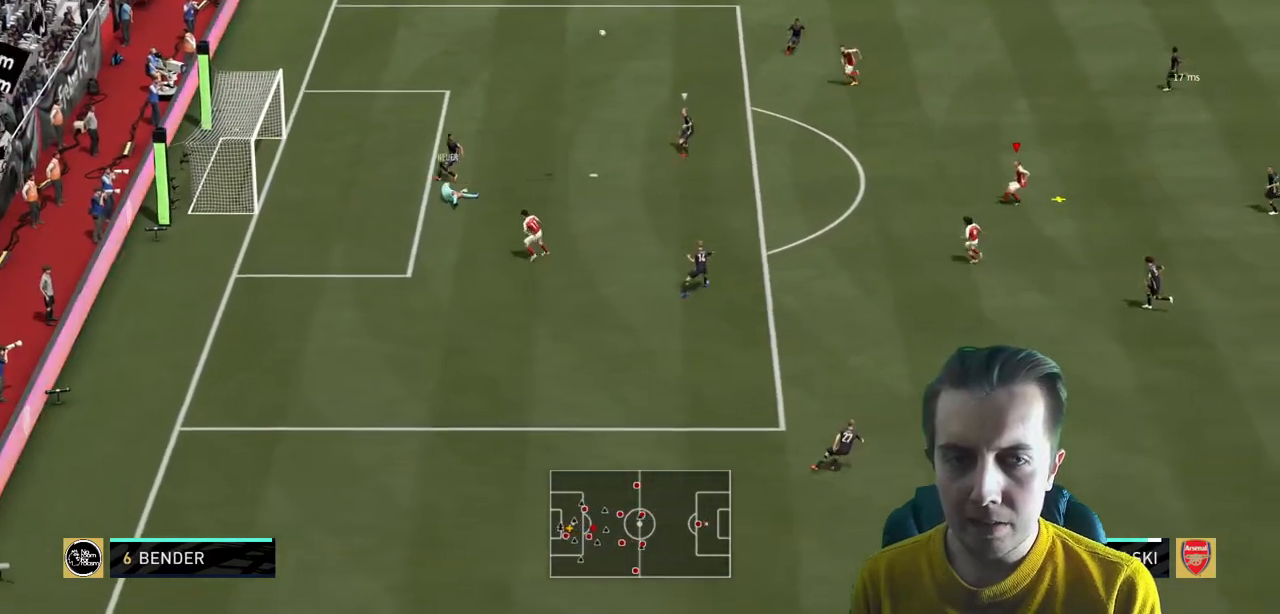
{"buttons": ["A", "R2"], "left_stick": "left", "right_stick": "center", "events": [[266, "left_stick", "down-left"], [400, "R2", "down"], [433, "left_stick", "left"], [467, "A", "down"]]}
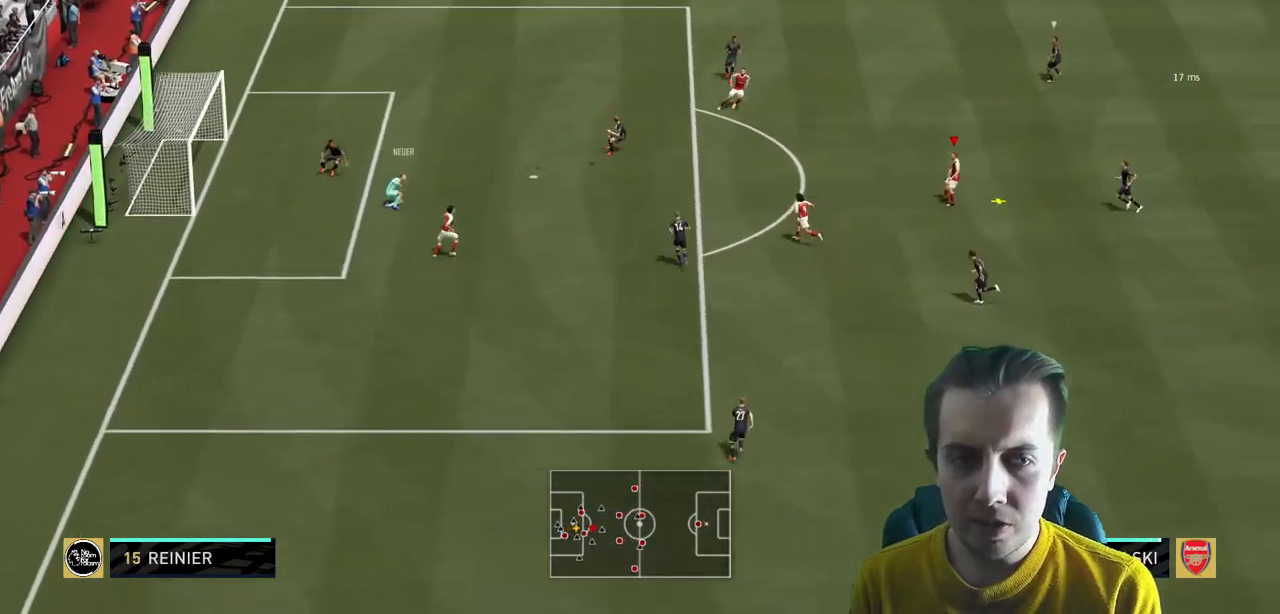
{"buttons": ["A", "R2"], "left_stick": "down-left", "right_stick": "center", "events": [[67, "A", "up"], [234, "A", "down"], [334, "A", "up"], [434, "A", "down"], [434, "left_stick", "down-left"]]}
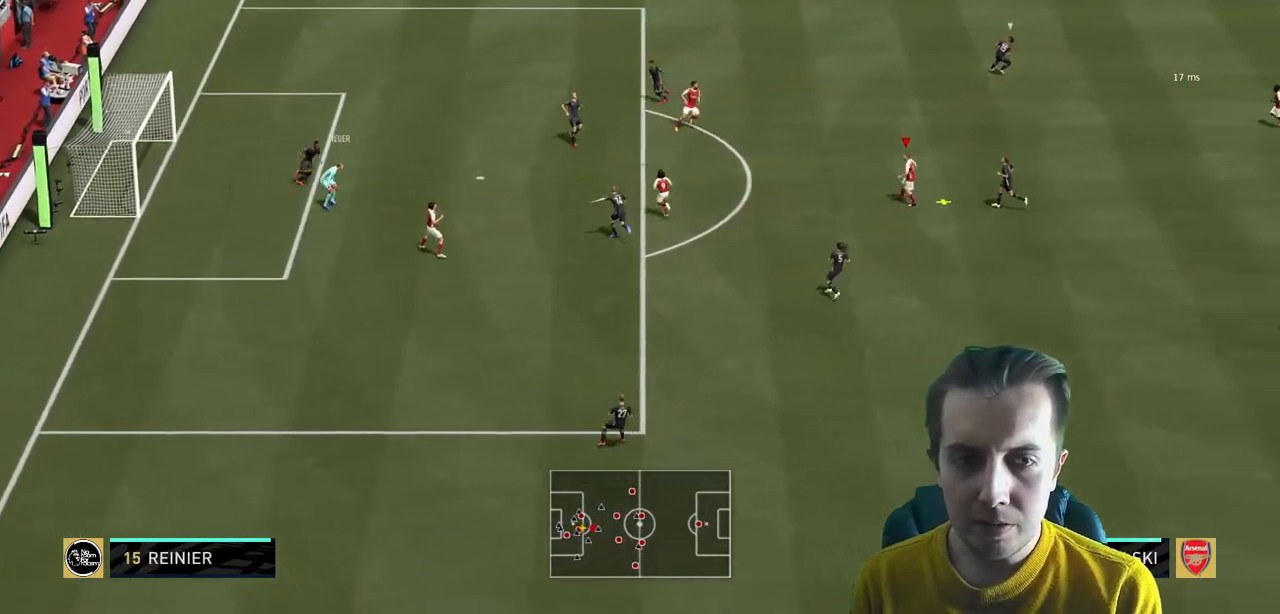
{"buttons": ["A", "R2"], "left_stick": "left", "right_stick": "center", "events": [[33, "A", "up"], [133, "A", "down"], [166, "left_stick", "left"], [200, "A", "up"], [300, "A", "down"], [400, "A", "up"], [500, "A", "down"]]}
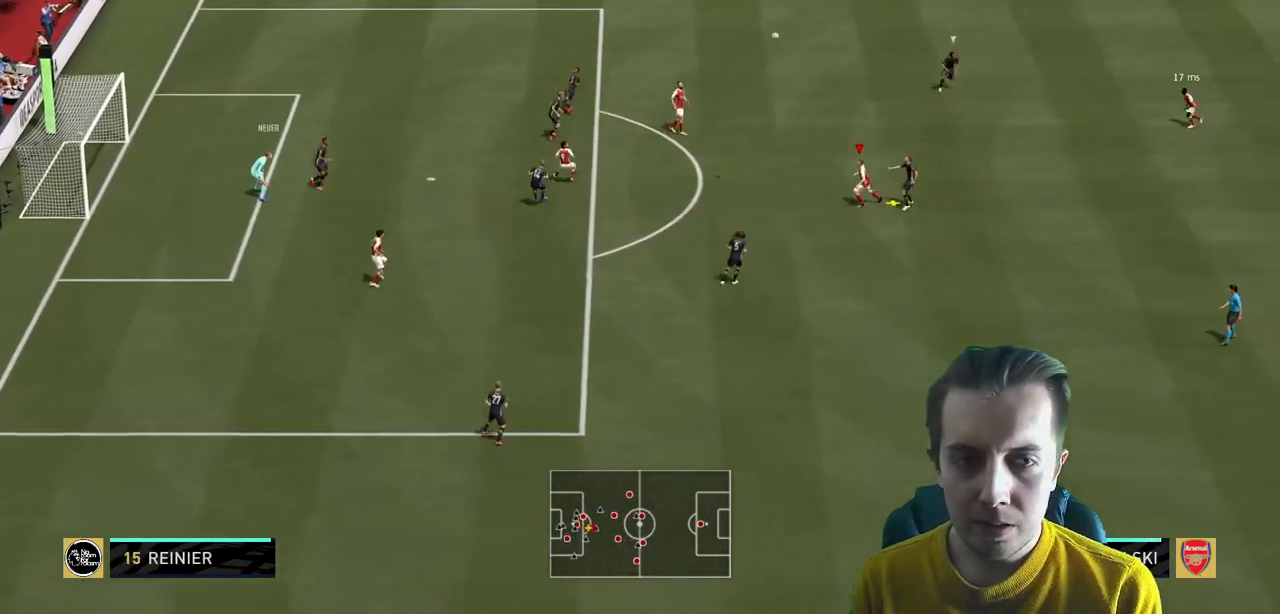
{"buttons": [], "left_stick": "down-left", "right_stick": "center", "events": [[133, "A", "up"], [267, "left_stick", "down-left"], [434, "R2", "up"]]}
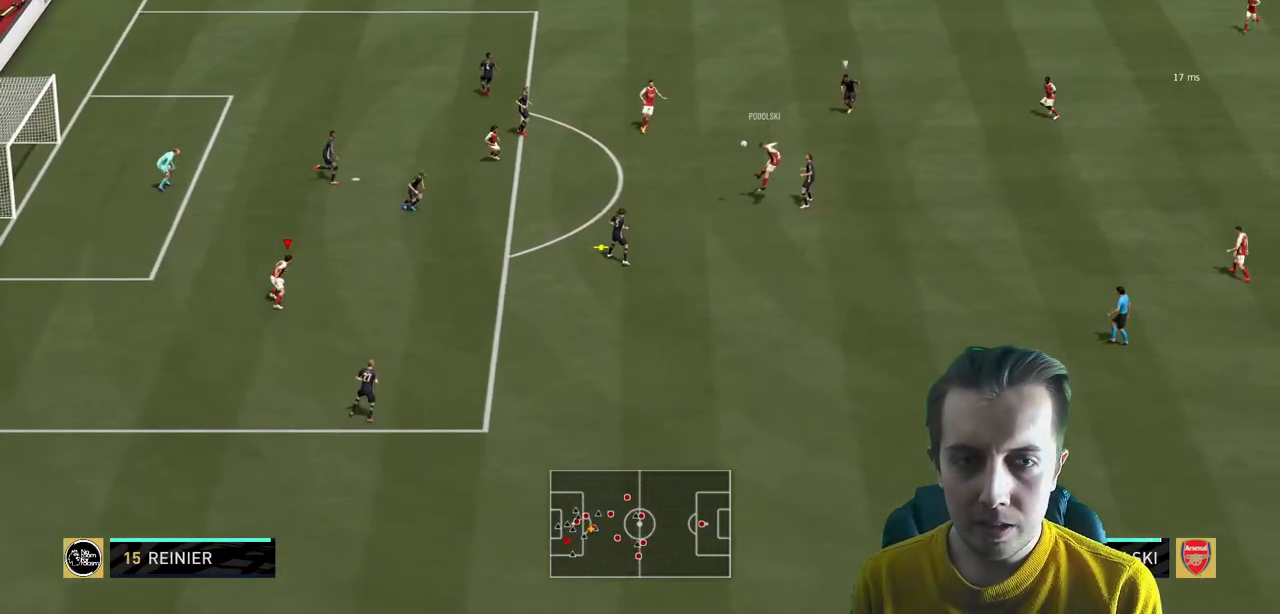
{"buttons": [], "left_stick": "up-right", "right_stick": "center", "events": [[33, "left_stick", "center"], [233, "left_stick", "right"], [400, "left_stick", "up-right"]]}
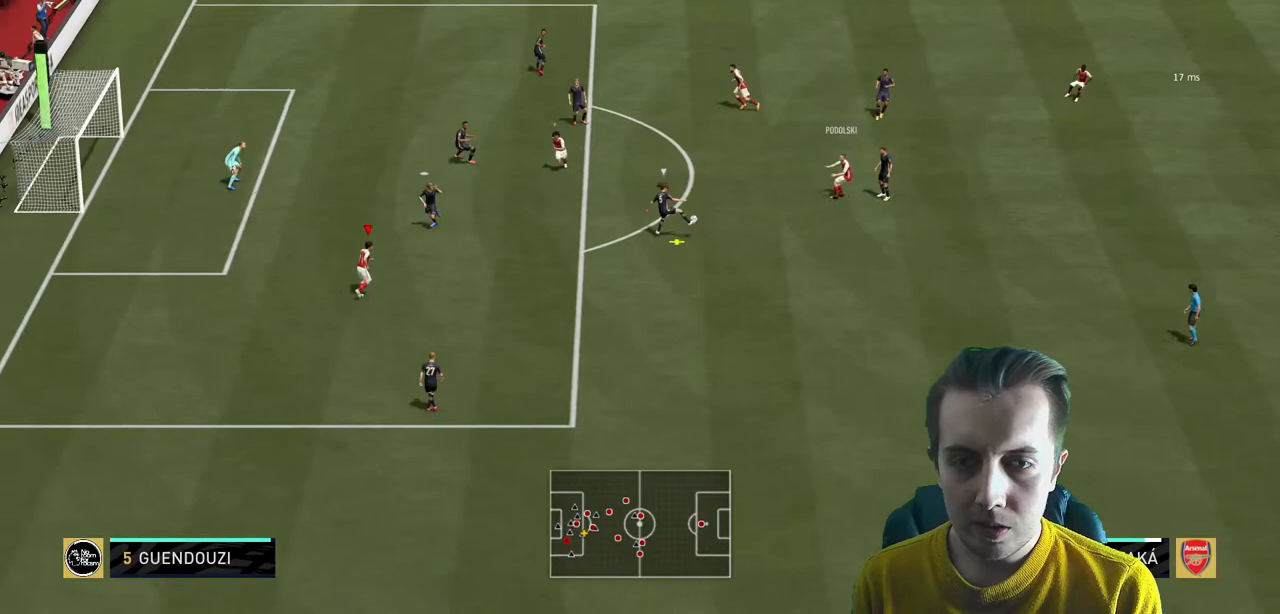
{"buttons": ["R2"], "left_stick": "down-right", "right_stick": "center", "events": [[200, "left_stick", "right"], [234, "R2", "down"], [400, "left_stick", "down-right"]]}
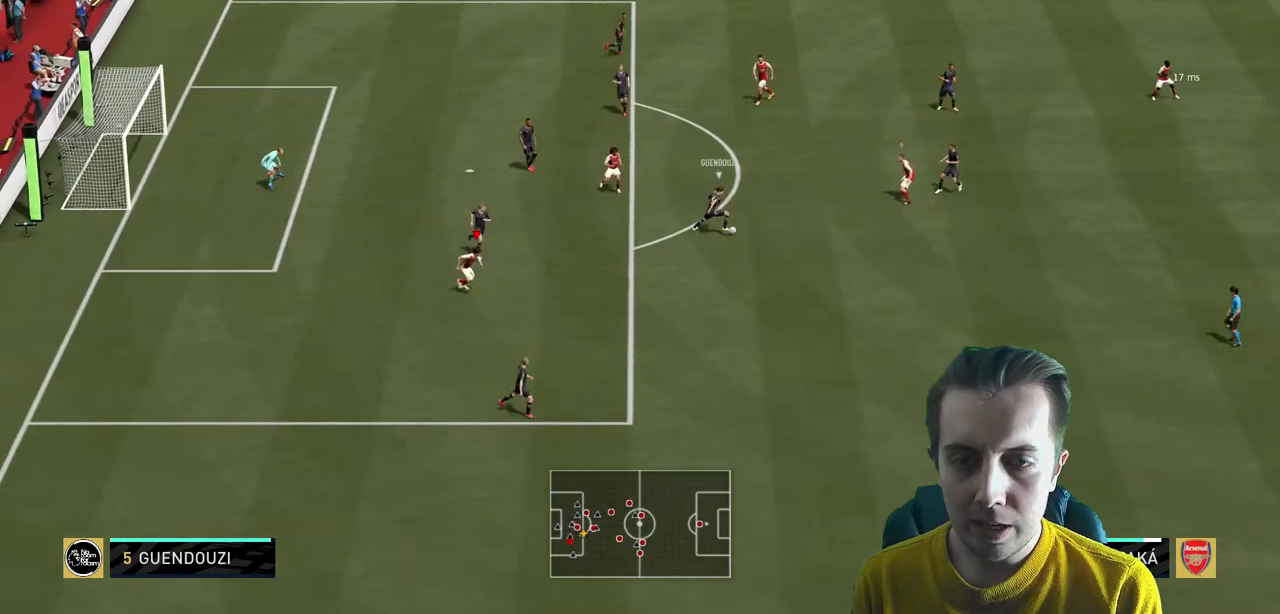
{"buttons": ["L2", "R2"], "left_stick": "up", "right_stick": "center", "events": [[368, "L2", "down"], [368, "left_stick", "up"]]}
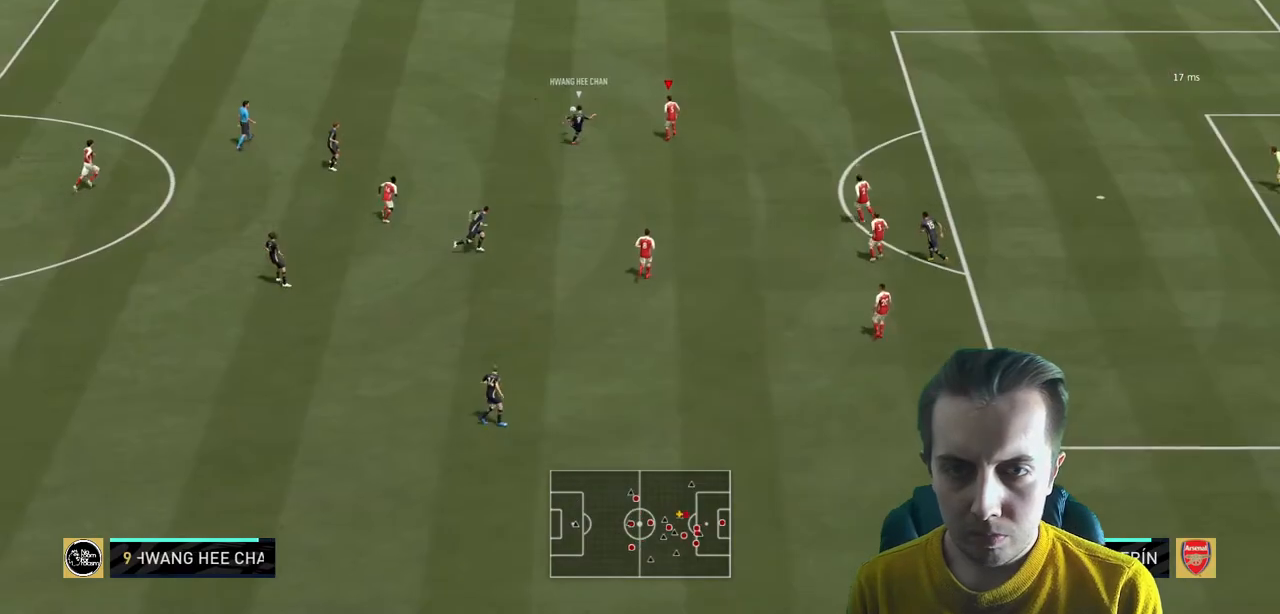
{"buttons": ["R2"], "left_stick": "up-right", "right_stick": "center", "events": [[33, "L2", "up"], [434, "left_stick", "up-right"]]}
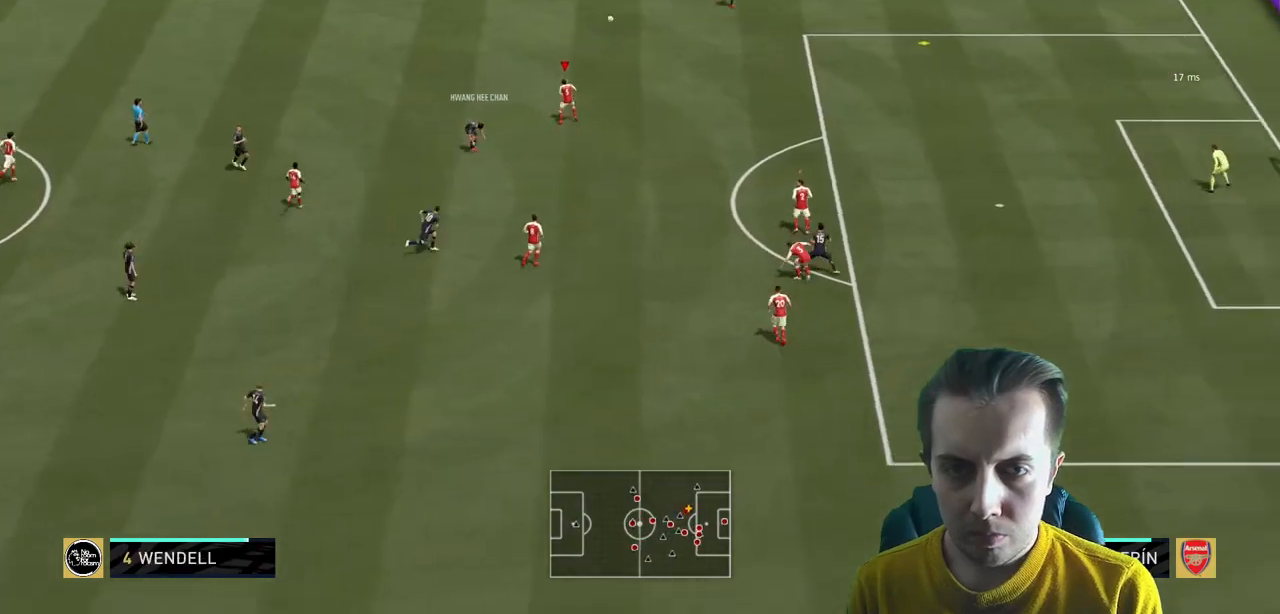
{"buttons": ["R2"], "left_stick": "right", "right_stick": "center", "events": [[367, "left_stick", "right"]]}
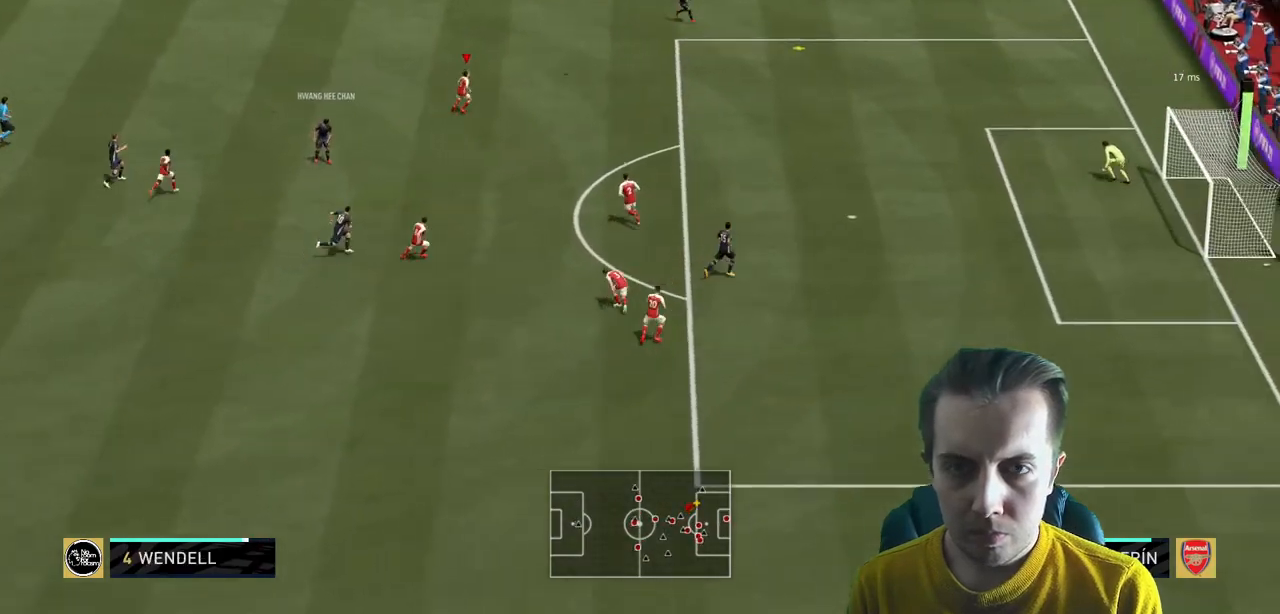
{"buttons": ["R2"], "left_stick": "right", "right_stick": "center", "events": []}
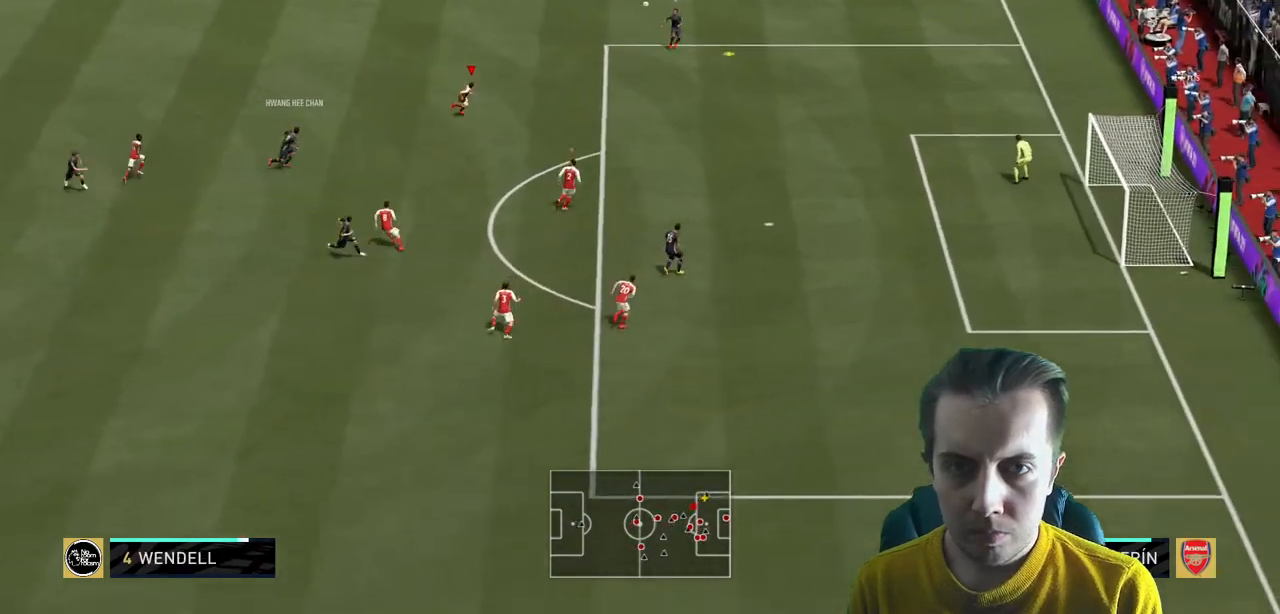
{"buttons": ["R2"], "left_stick": "right", "right_stick": "center", "events": []}